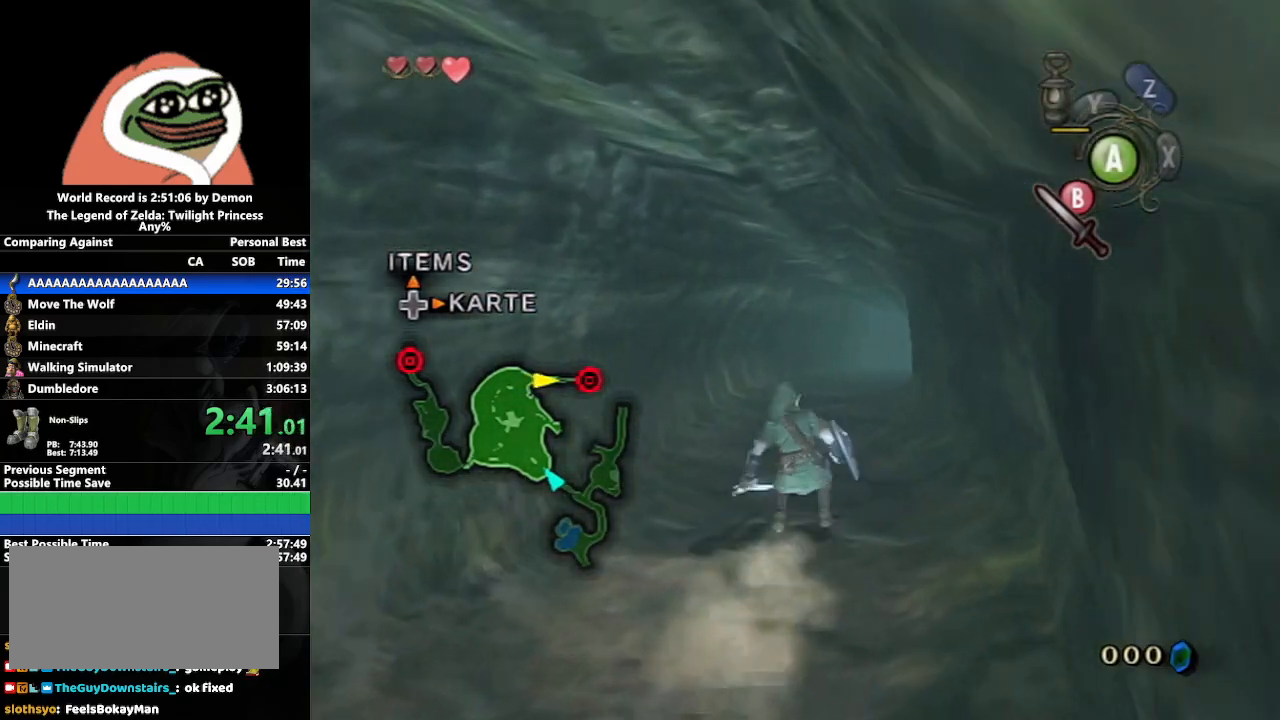
Gameplay with a controller (Nintendo layout); each line is a JSON object with the inputs held at the frame after it. "events" lists button and stick changes between this image and that frame as [ms after this image, input, new state], when the widget could be followed in between. Not read: L3 R3.
{"buttons": [], "left_stick": "up", "right_stick": "center", "events": [[50, "A", "down"], [183, "A", "up"]]}
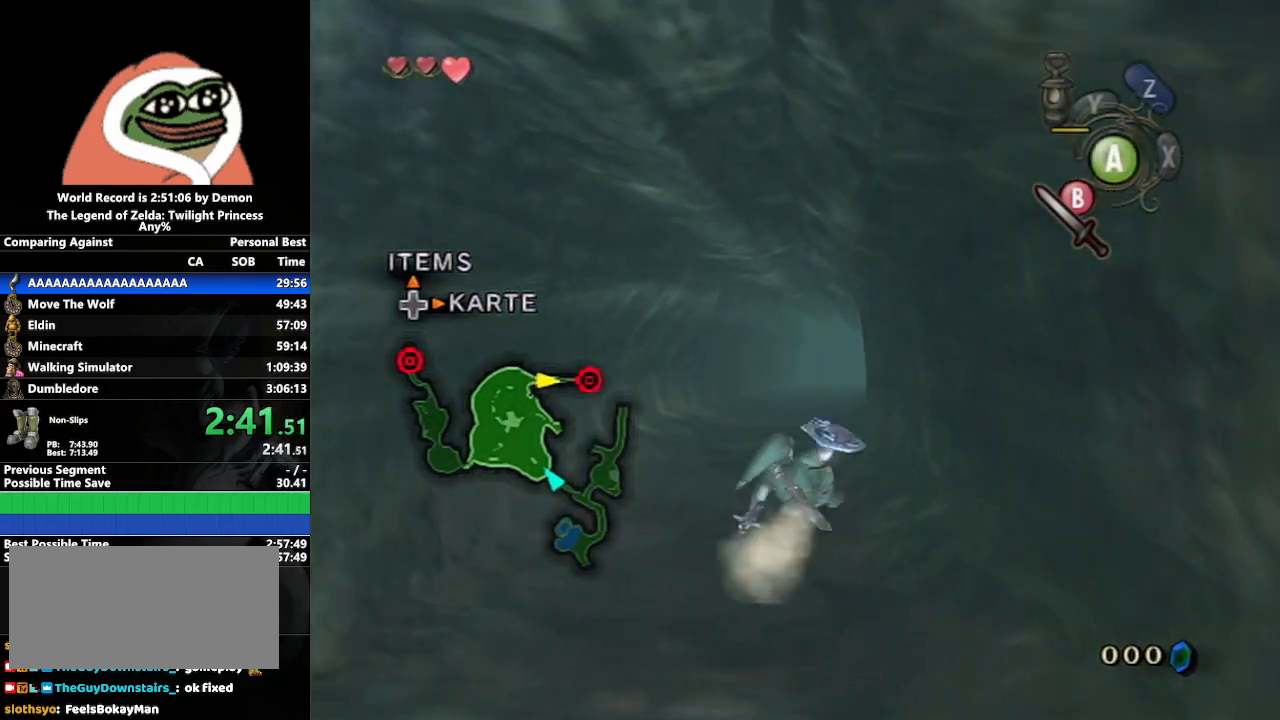
{"buttons": [], "left_stick": "up", "right_stick": "center", "events": [[100, "A", "down"], [150, "A", "up"], [217, "A", "down"], [333, "A", "up"]]}
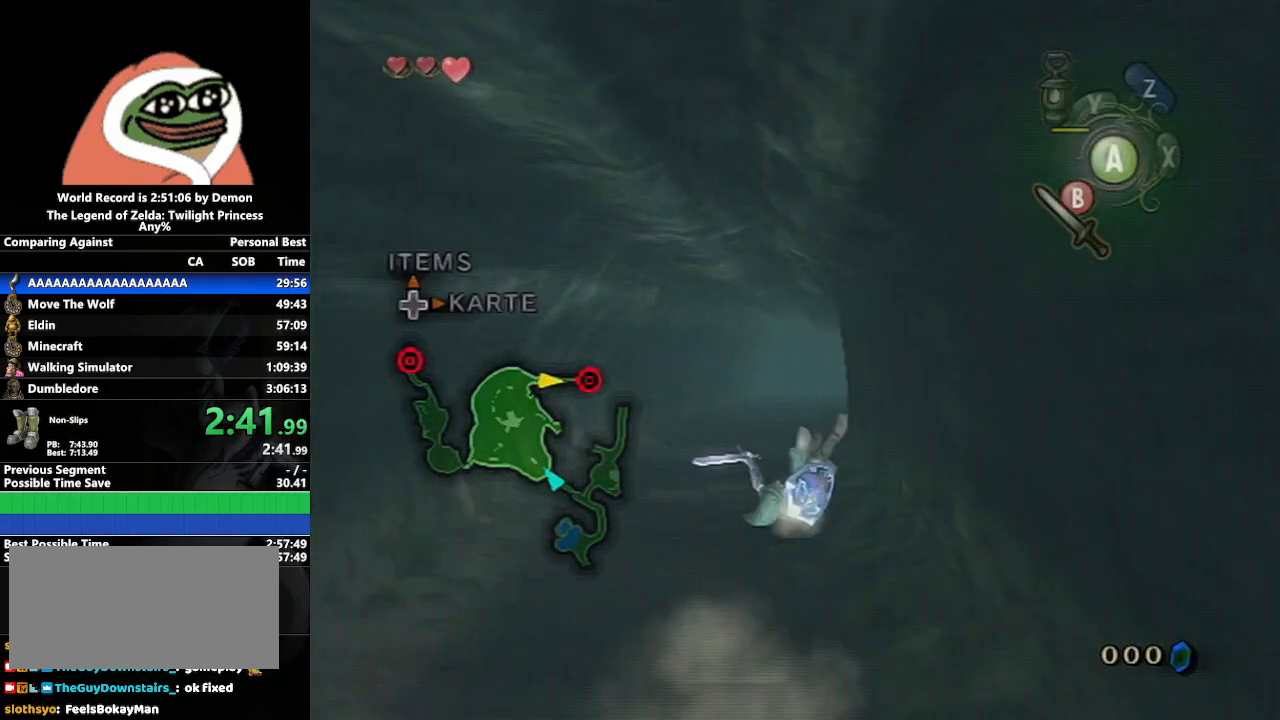
{"buttons": [], "left_stick": "center", "right_stick": "center", "events": [[250, "A", "down"], [333, "A", "up"], [500, "left_stick", "center"]]}
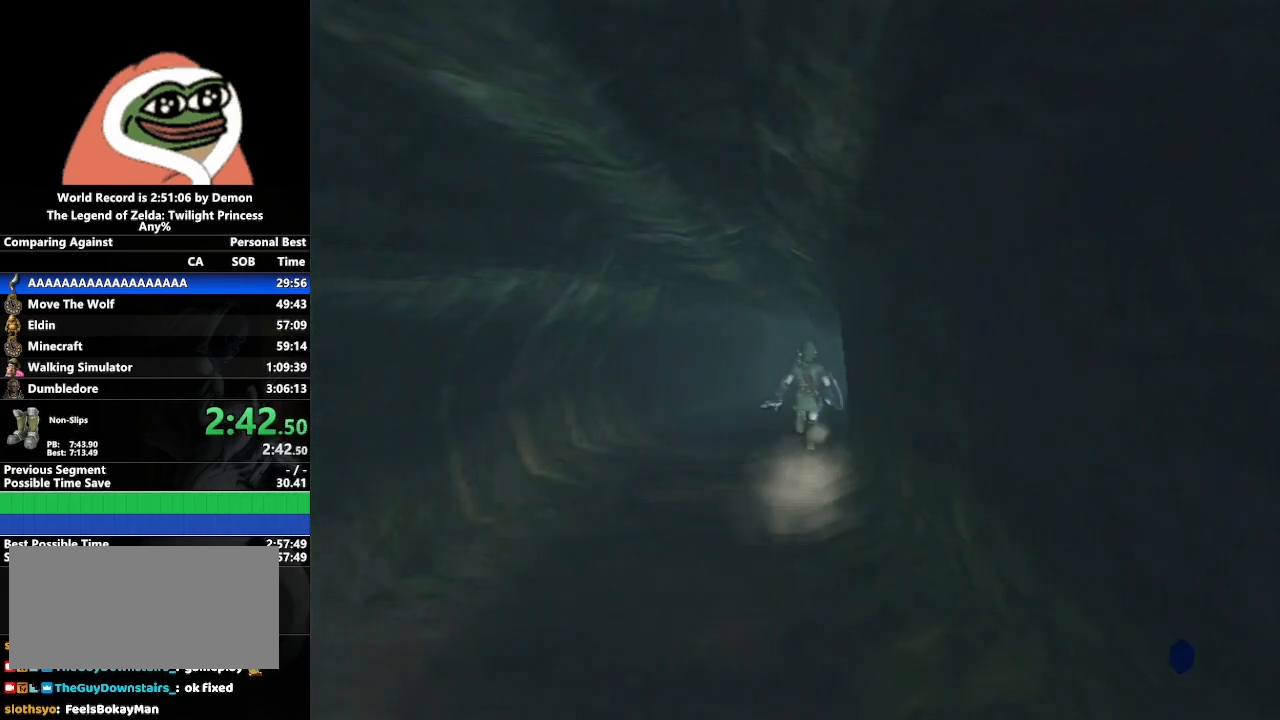
{"buttons": [], "left_stick": "center", "right_stick": "center", "events": [[200, "left_stick", "left"], [367, "left_stick", "center"]]}
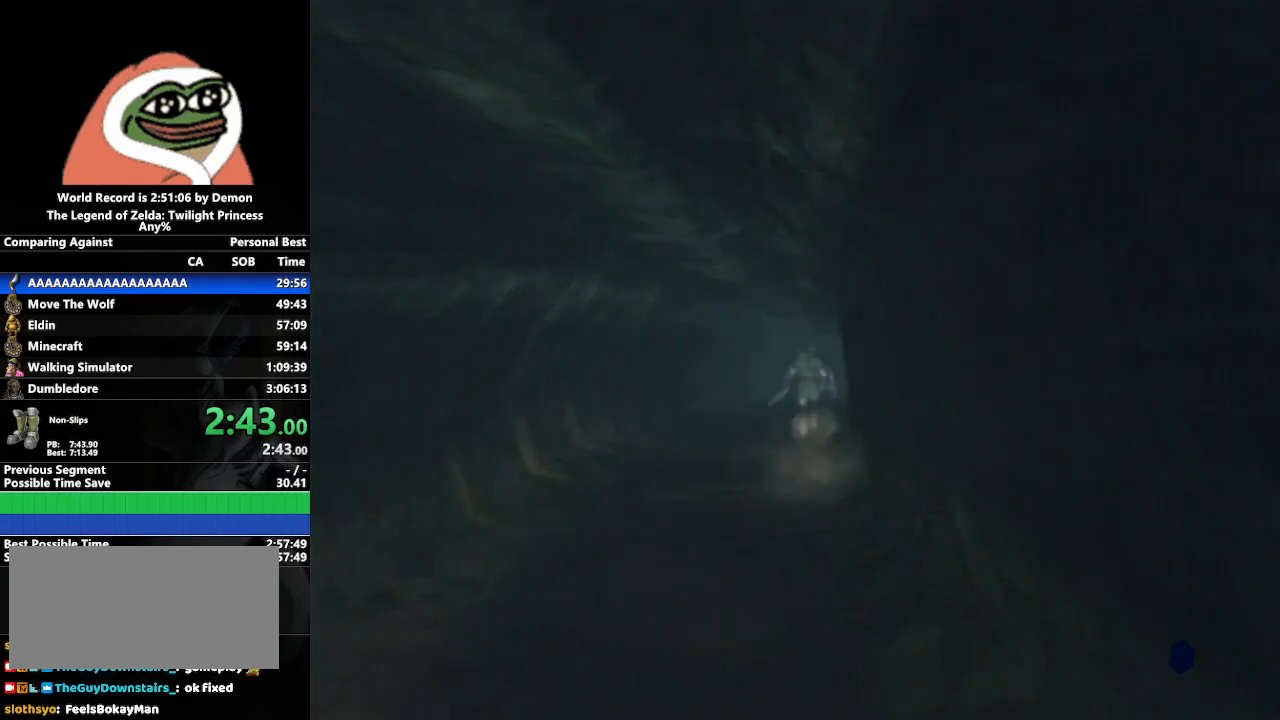
{"buttons": [], "left_stick": "center", "right_stick": "center", "events": [[33, "left_stick", "down"], [250, "left_stick", "center"]]}
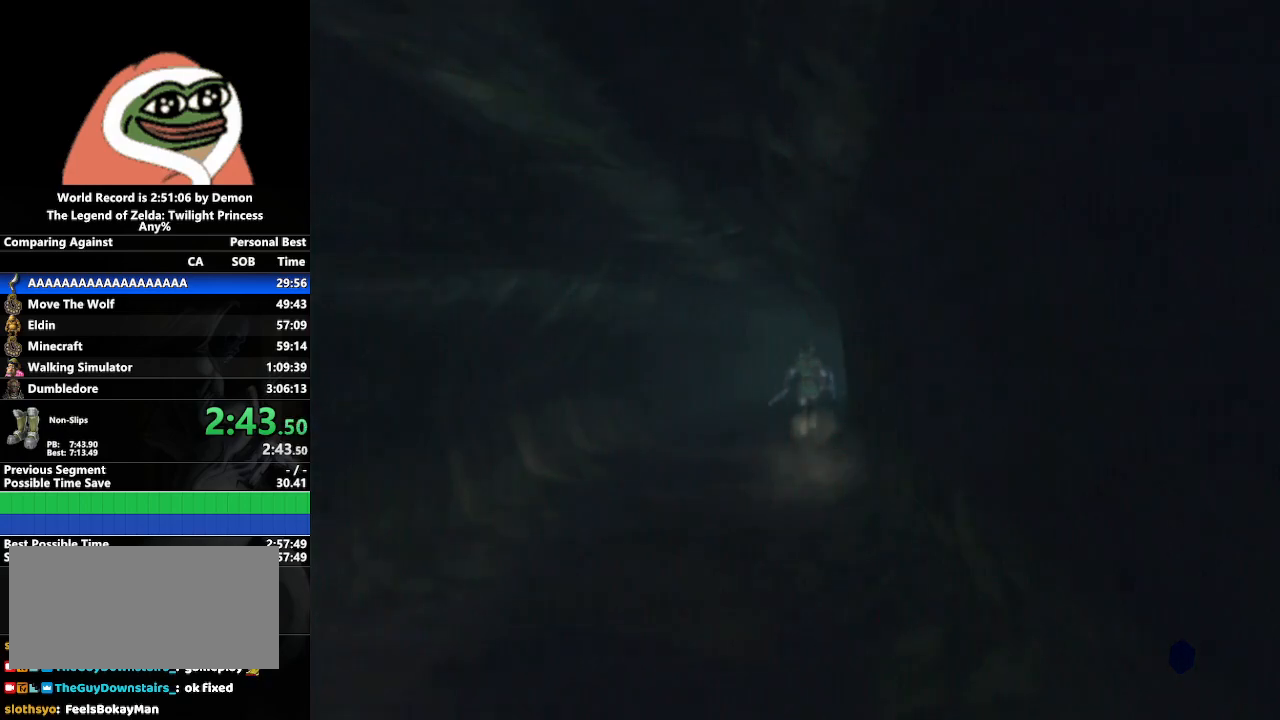
{"buttons": [], "left_stick": "center", "right_stick": "center", "events": [[83, "left_stick", "left"], [217, "left_stick", "down-left"], [417, "left_stick", "center"]]}
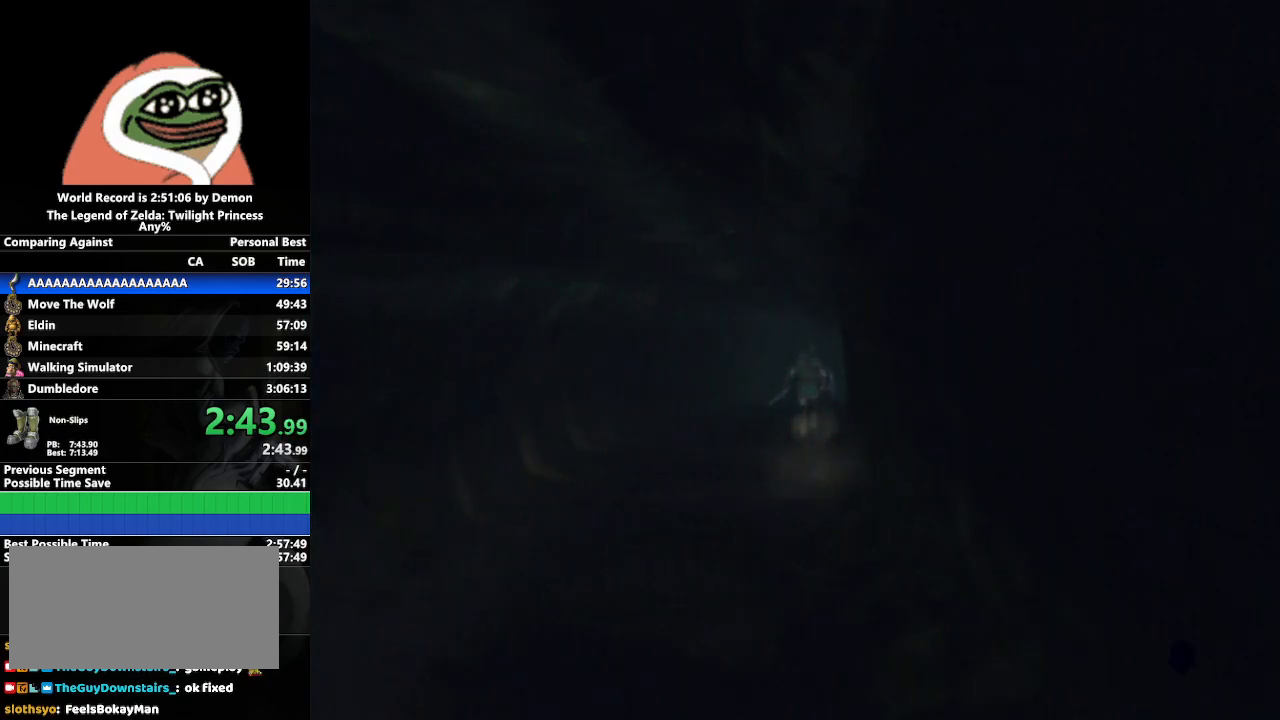
{"buttons": [], "left_stick": "center", "right_stick": "center", "events": [[150, "left_stick", "down-right"], [367, "left_stick", "center"]]}
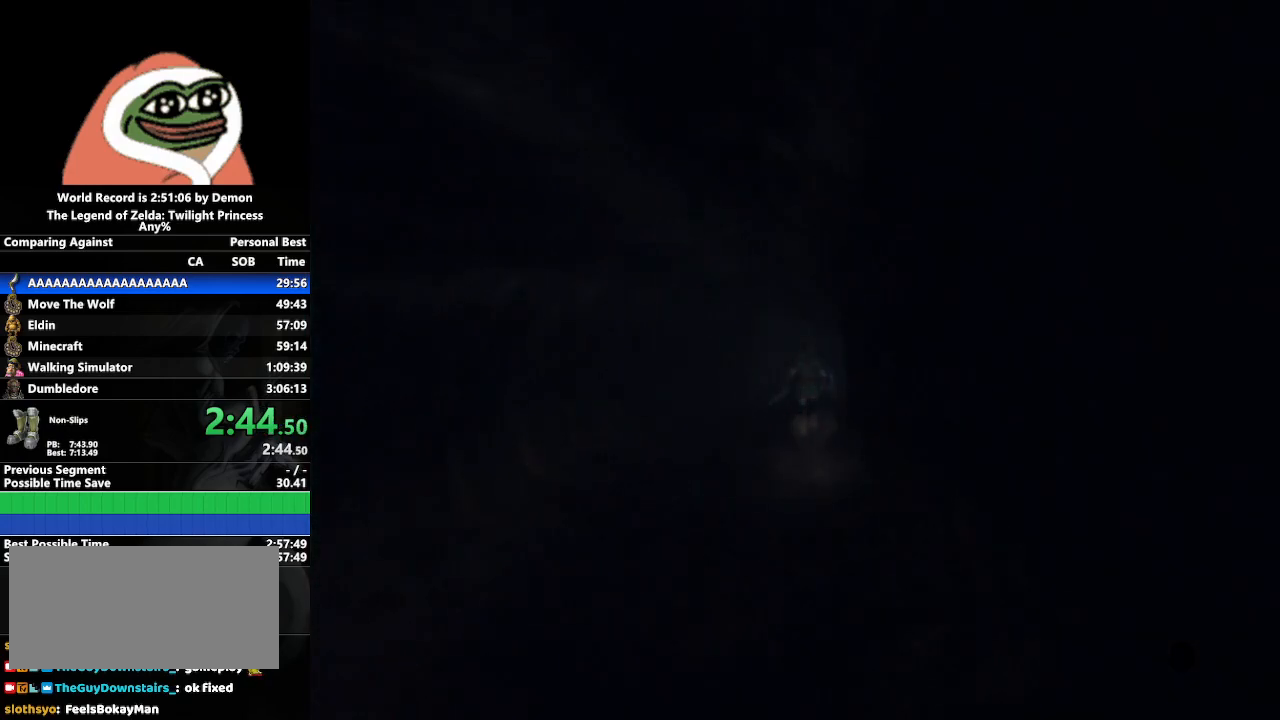
{"buttons": [], "left_stick": "center", "right_stick": "center", "events": []}
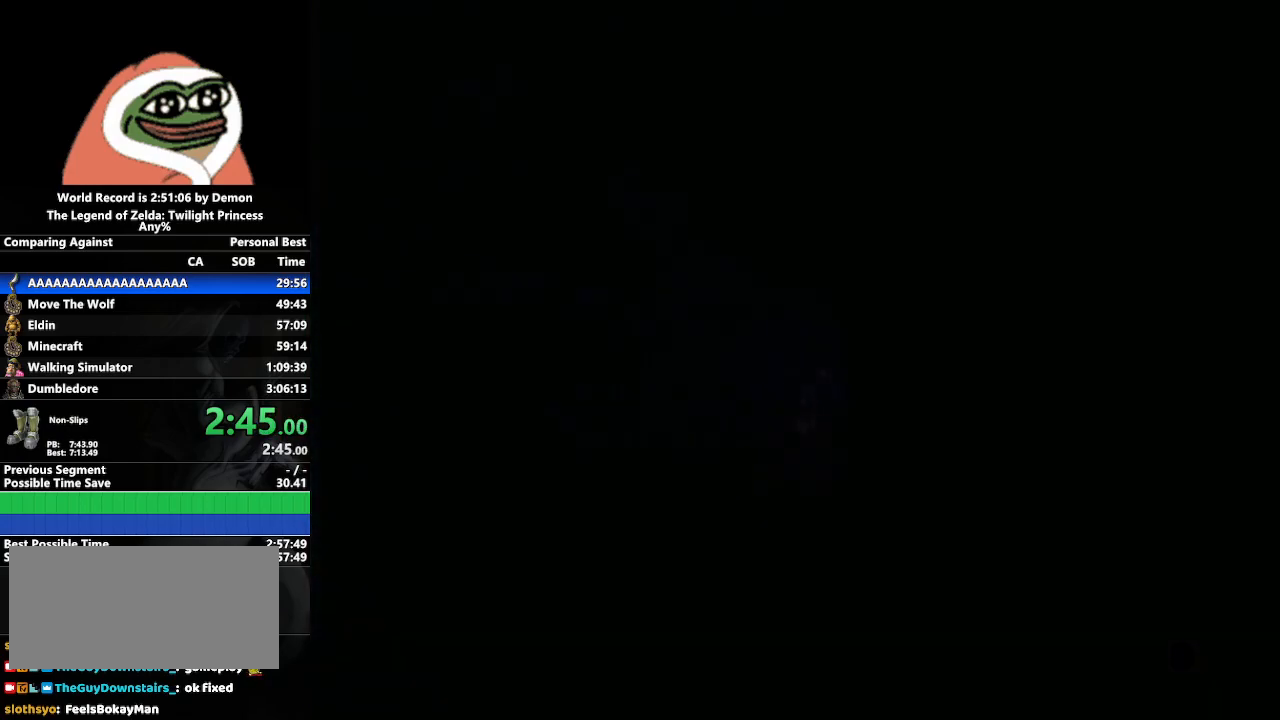
{"buttons": [], "left_stick": "center", "right_stick": "center", "events": []}
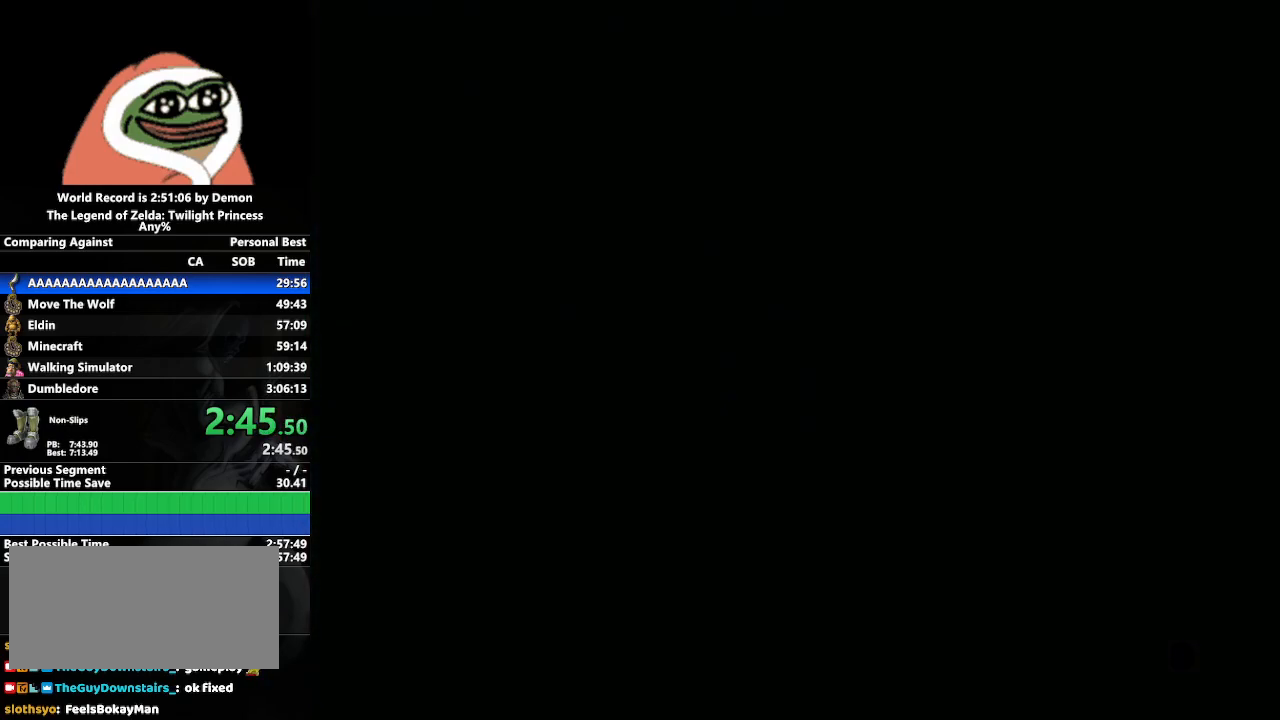
{"buttons": [], "left_stick": "center", "right_stick": "center", "events": []}
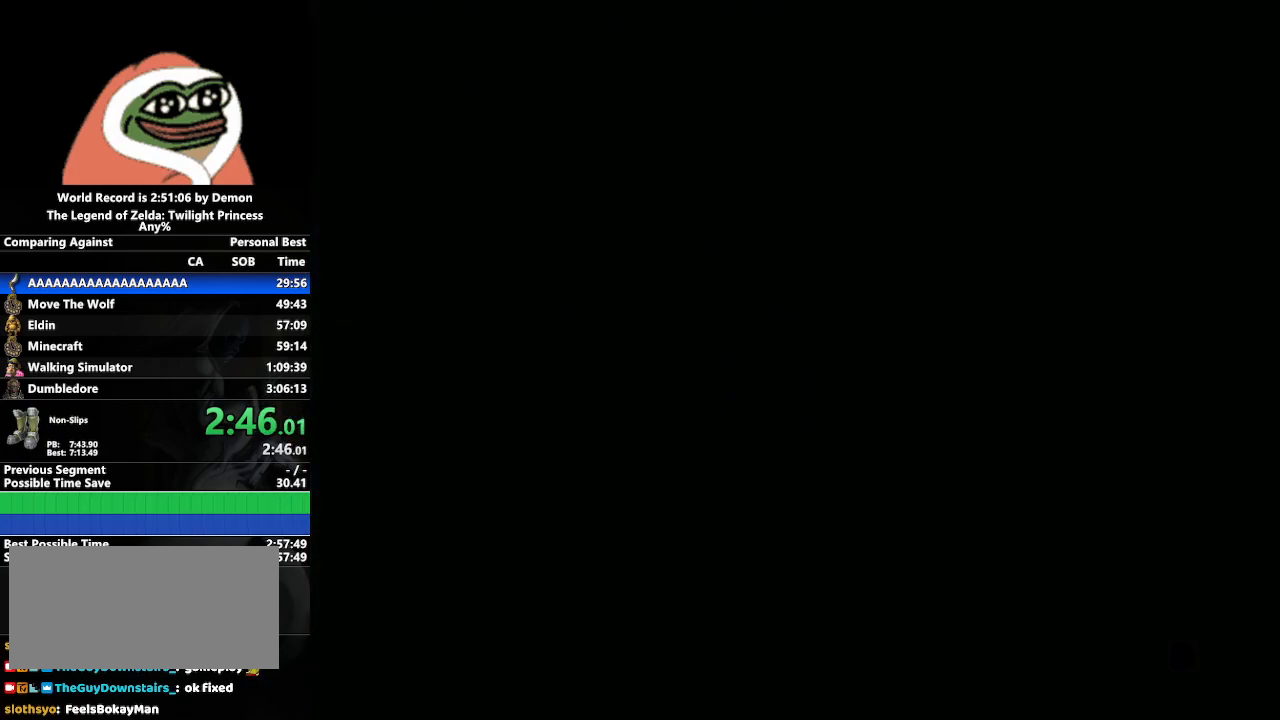
{"buttons": [], "left_stick": "center", "right_stick": "center", "events": []}
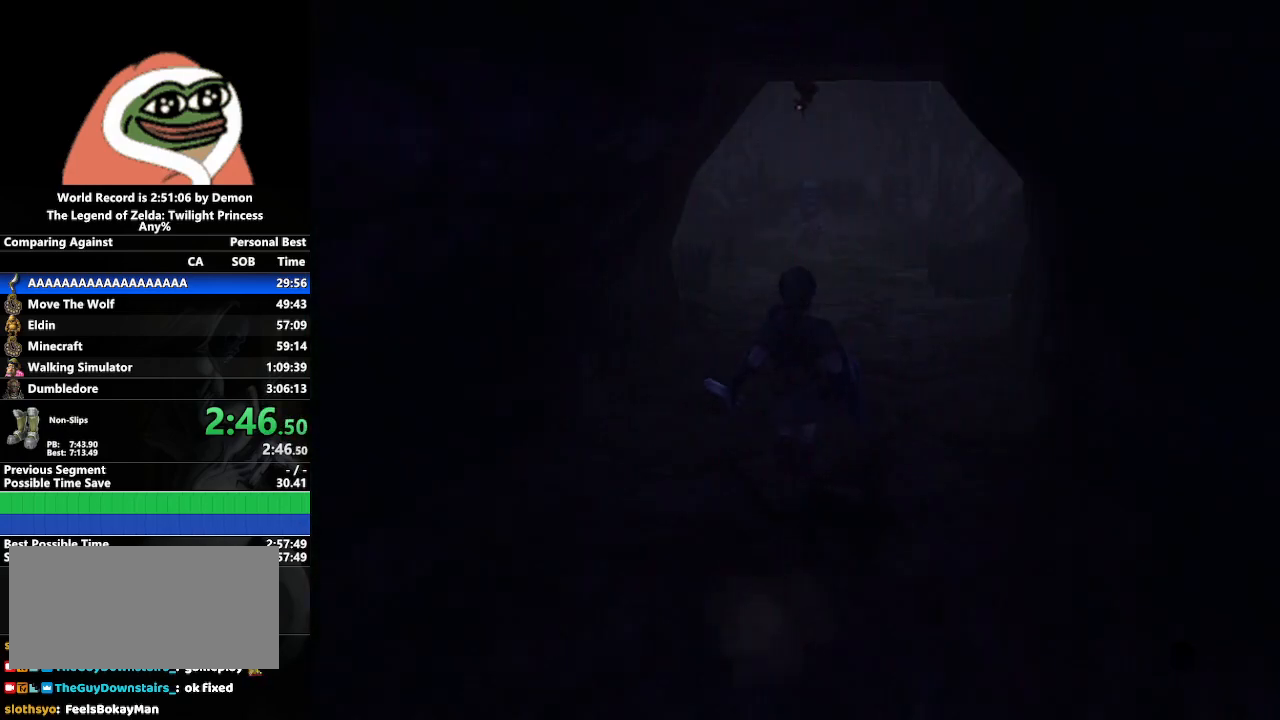
{"buttons": [], "left_stick": "up", "right_stick": "center", "events": [[117, "left_stick", "up"], [317, "A", "down"], [367, "A", "up"], [450, "A", "down"], [500, "A", "up"]]}
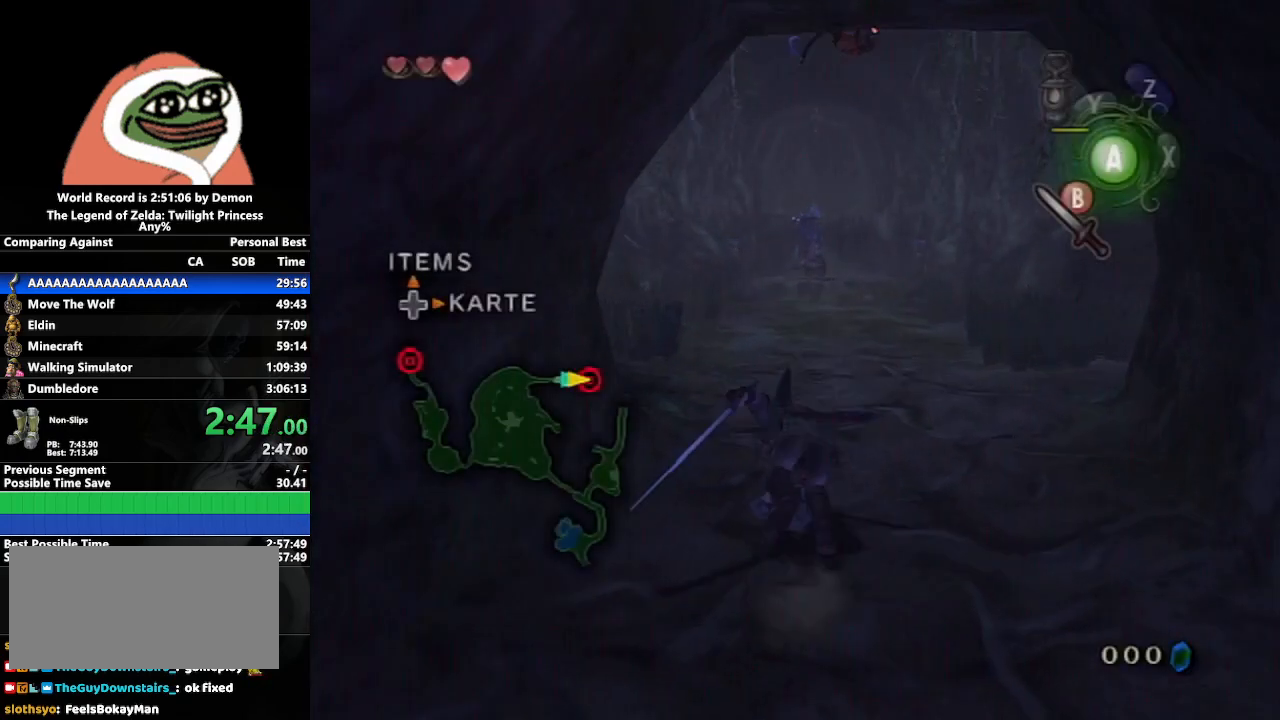
{"buttons": ["A"], "left_stick": "up", "right_stick": "center", "events": [[100, "A", "down"], [200, "A", "up"], [467, "A", "down"]]}
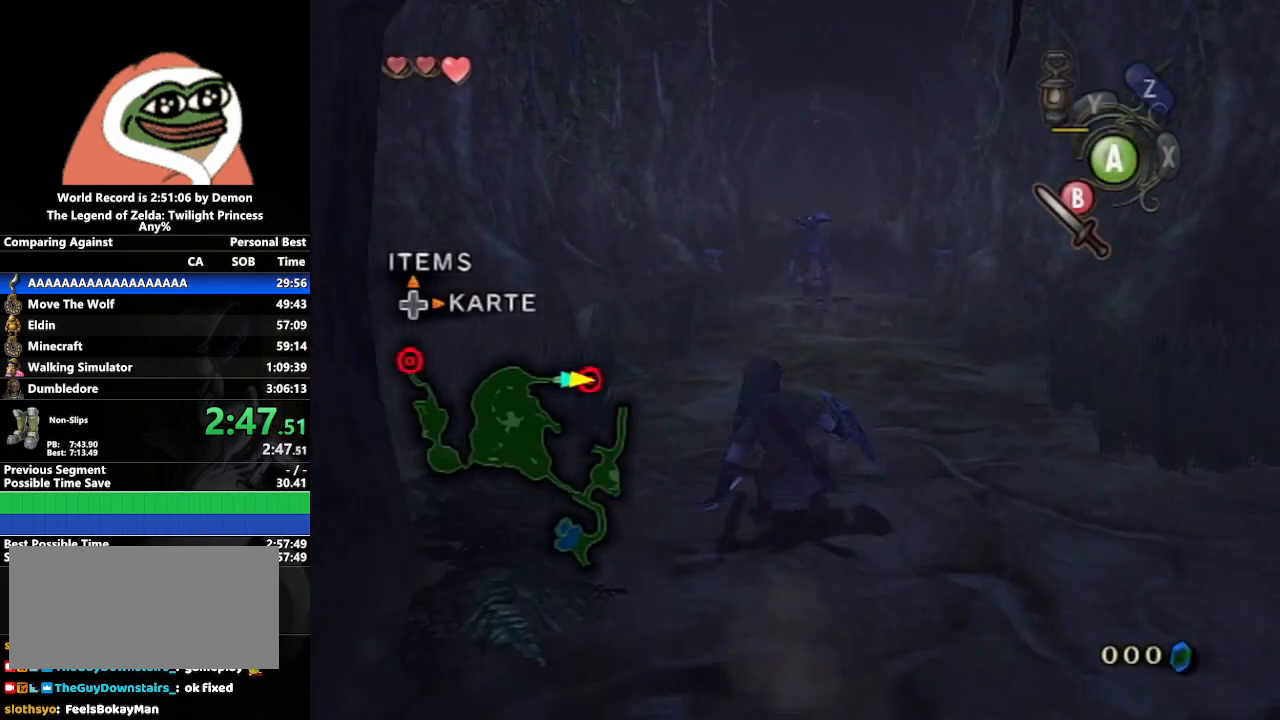
{"buttons": [], "left_stick": "up", "right_stick": "center", "events": [[33, "A", "up"], [100, "A", "down"], [217, "A", "up"]]}
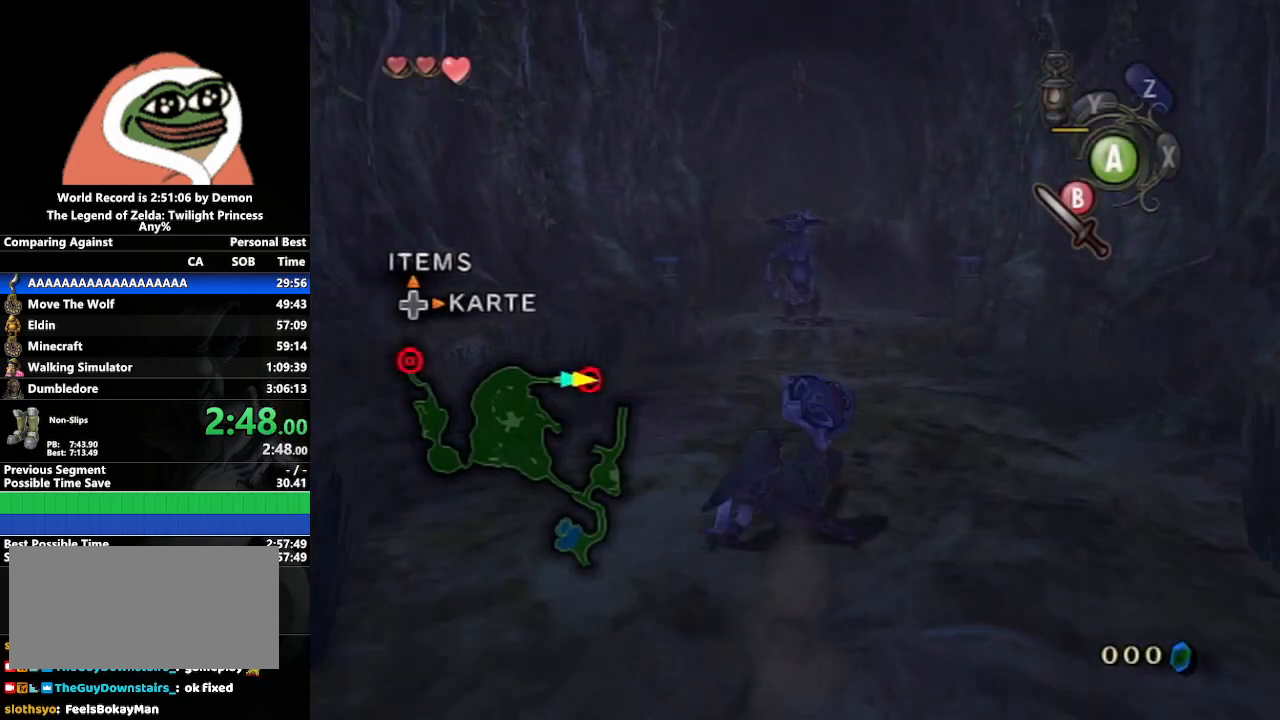
{"buttons": [], "left_stick": "up", "right_stick": "center", "events": []}
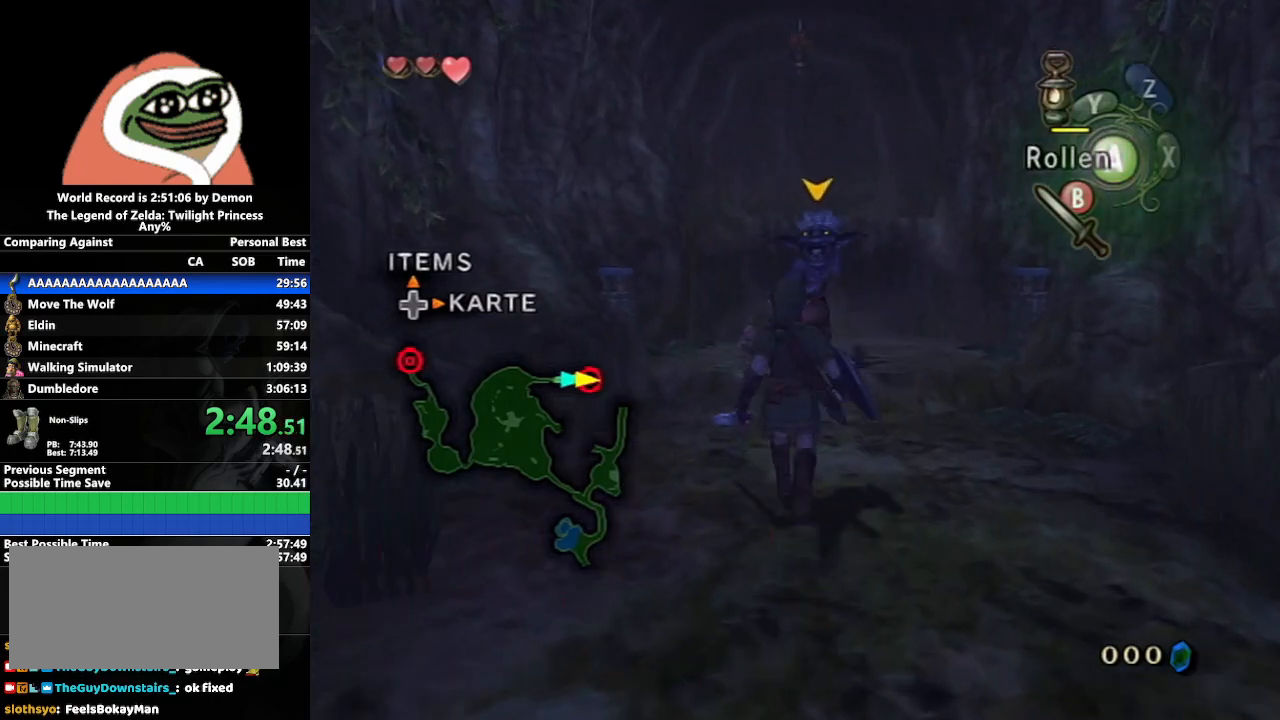
{"buttons": [], "left_stick": "up", "right_stick": "center", "events": [[117, "B", "down"], [217, "B", "up"]]}
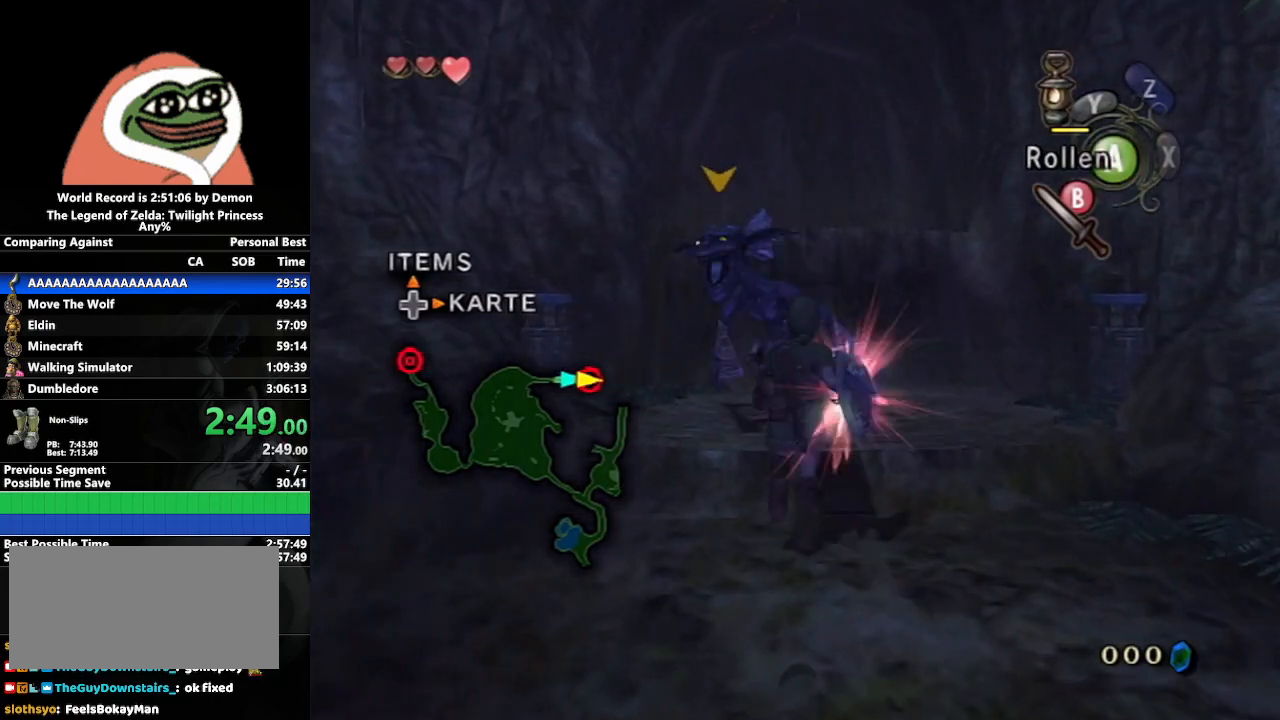
{"buttons": [], "left_stick": "center", "right_stick": "center", "events": [[367, "left_stick", "center"], [383, "A", "down"], [450, "A", "up"]]}
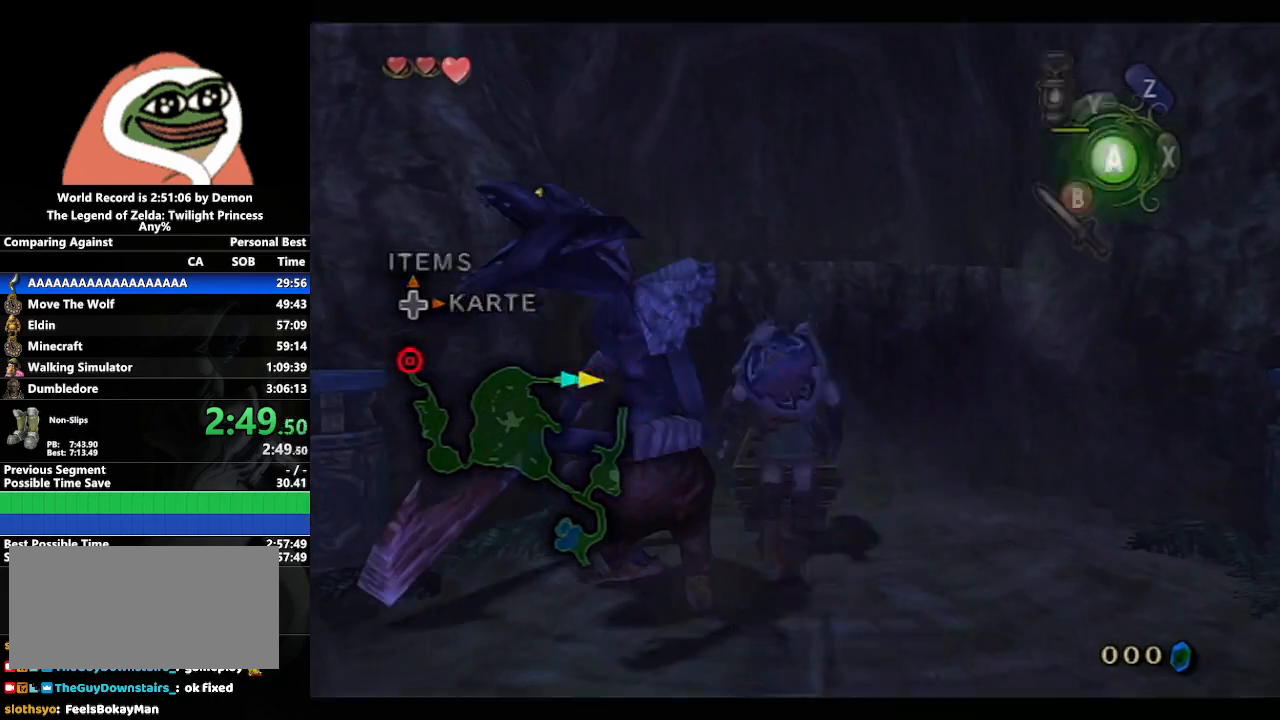
{"buttons": ["A"], "left_stick": "center", "right_stick": "center", "events": [[33, "A", "down"], [100, "A", "up"], [183, "A", "down"], [250, "A", "up"], [317, "A", "down"], [400, "A", "up"], [467, "A", "down"]]}
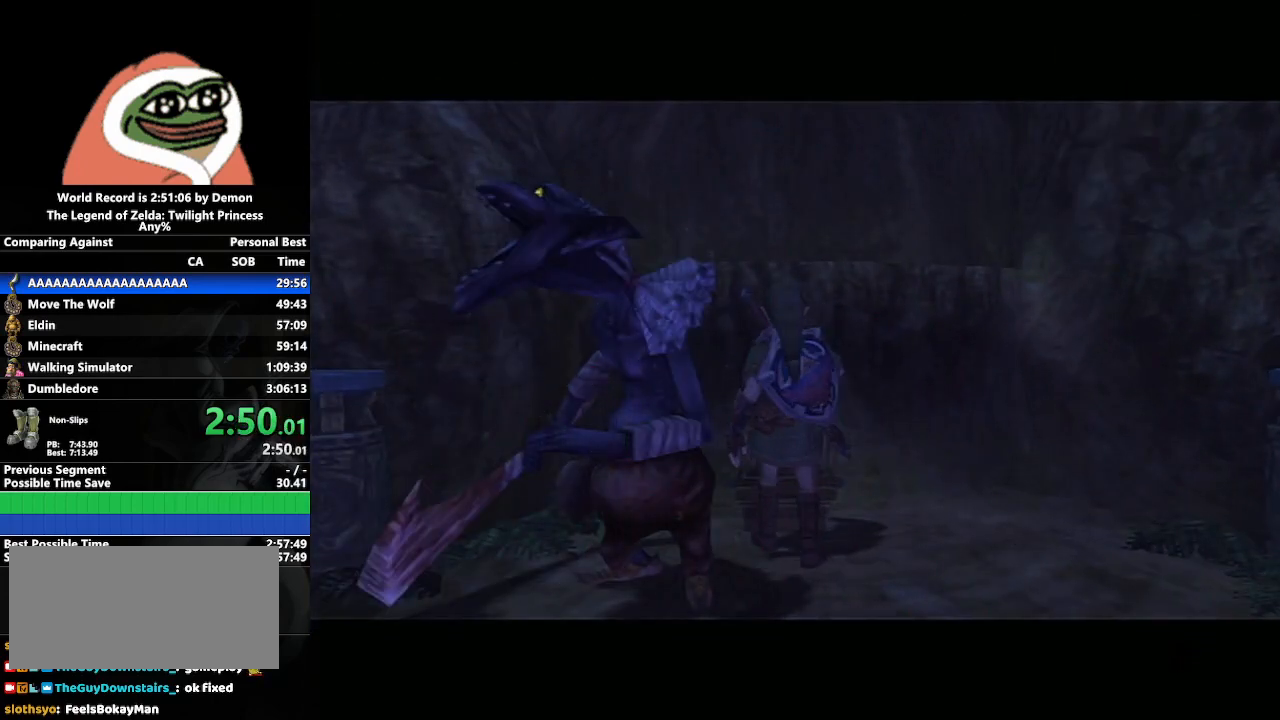
{"buttons": [], "left_stick": "center", "right_stick": "center", "events": [[33, "A", "up"], [117, "A", "down"], [183, "A", "up"], [233, "A", "down"], [317, "A", "up"], [400, "A", "down"], [467, "A", "up"]]}
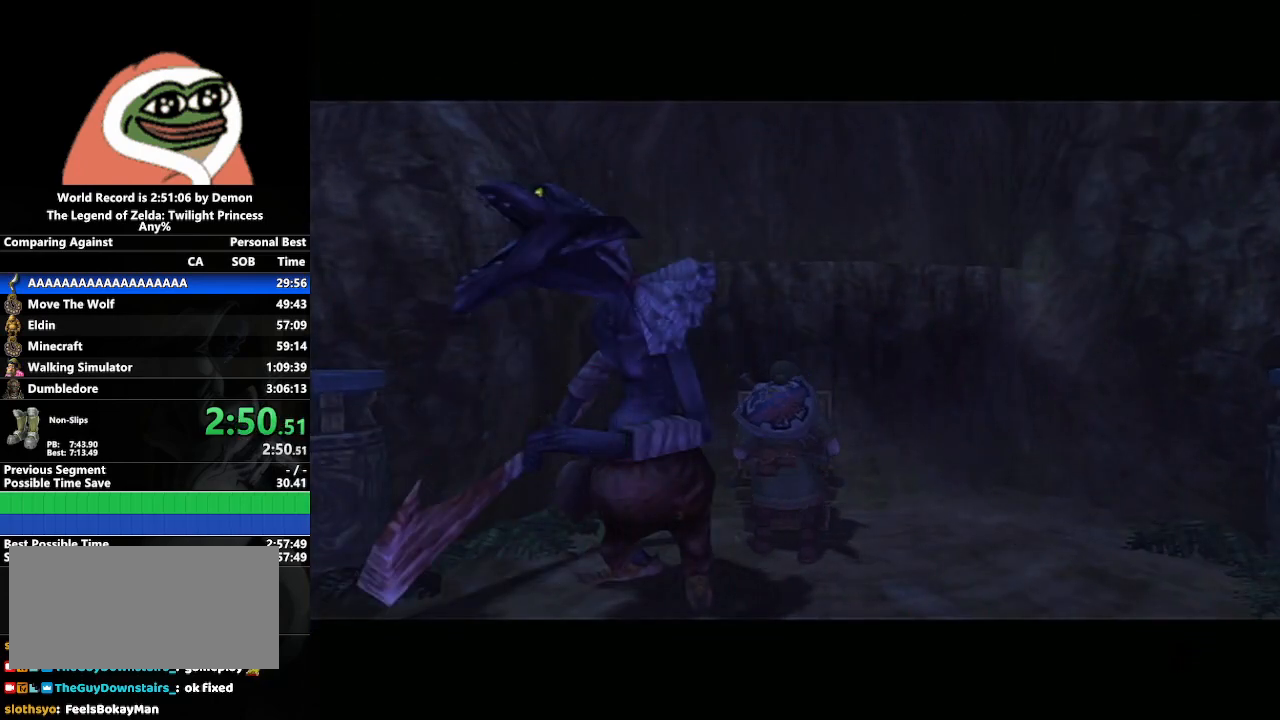
{"buttons": ["A"], "left_stick": "center", "right_stick": "center", "events": [[50, "A", "down"], [133, "A", "up"], [183, "A", "down"], [283, "A", "up"], [350, "A", "down"], [417, "A", "up"], [500, "A", "down"]]}
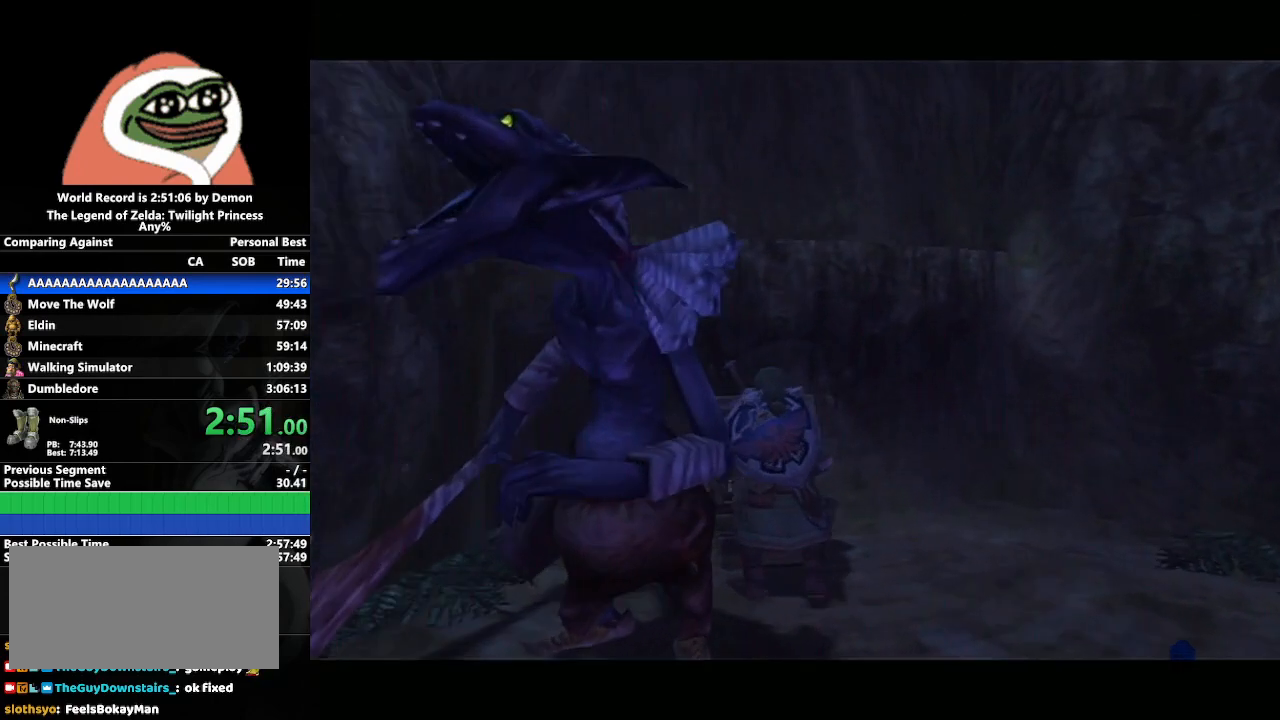
{"buttons": ["A"], "left_stick": "center", "right_stick": "center", "events": [[83, "A", "up"], [150, "A", "down"], [200, "A", "up"], [300, "A", "down"], [383, "A", "up"], [433, "A", "down"]]}
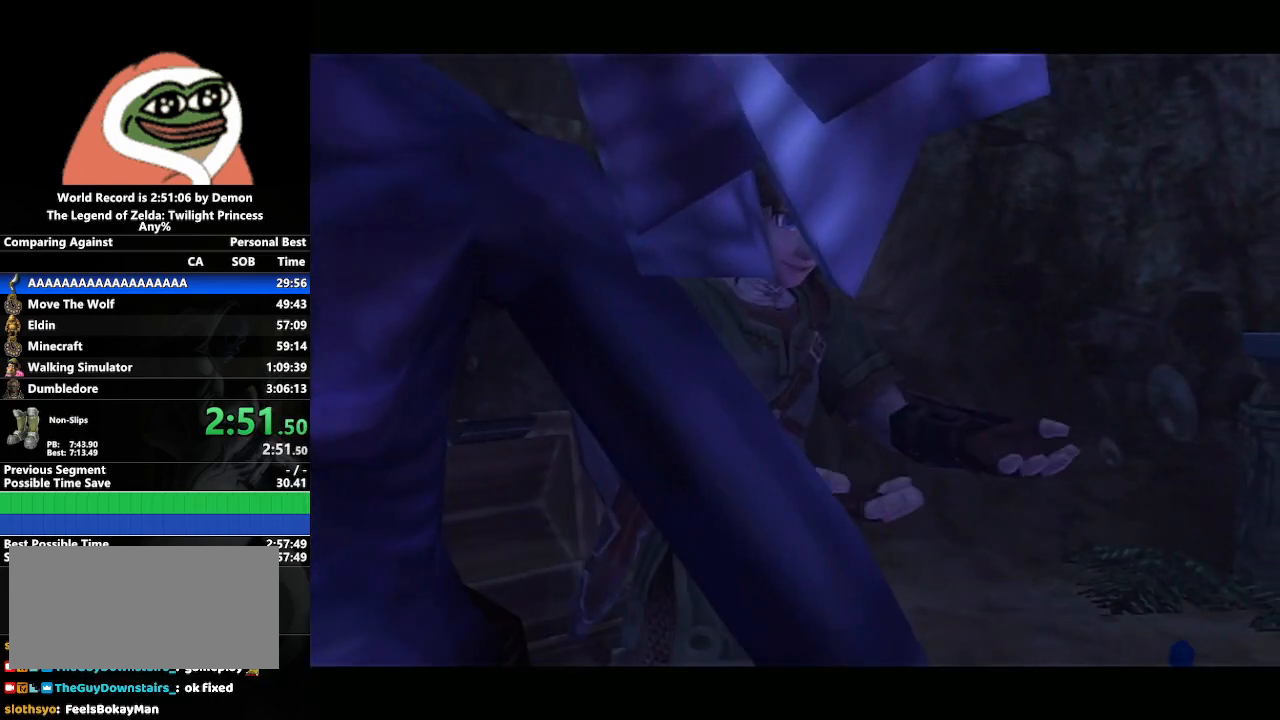
{"buttons": [], "left_stick": "center", "right_stick": "center", "events": [[17, "A", "up"], [100, "A", "down"], [167, "A", "up"]]}
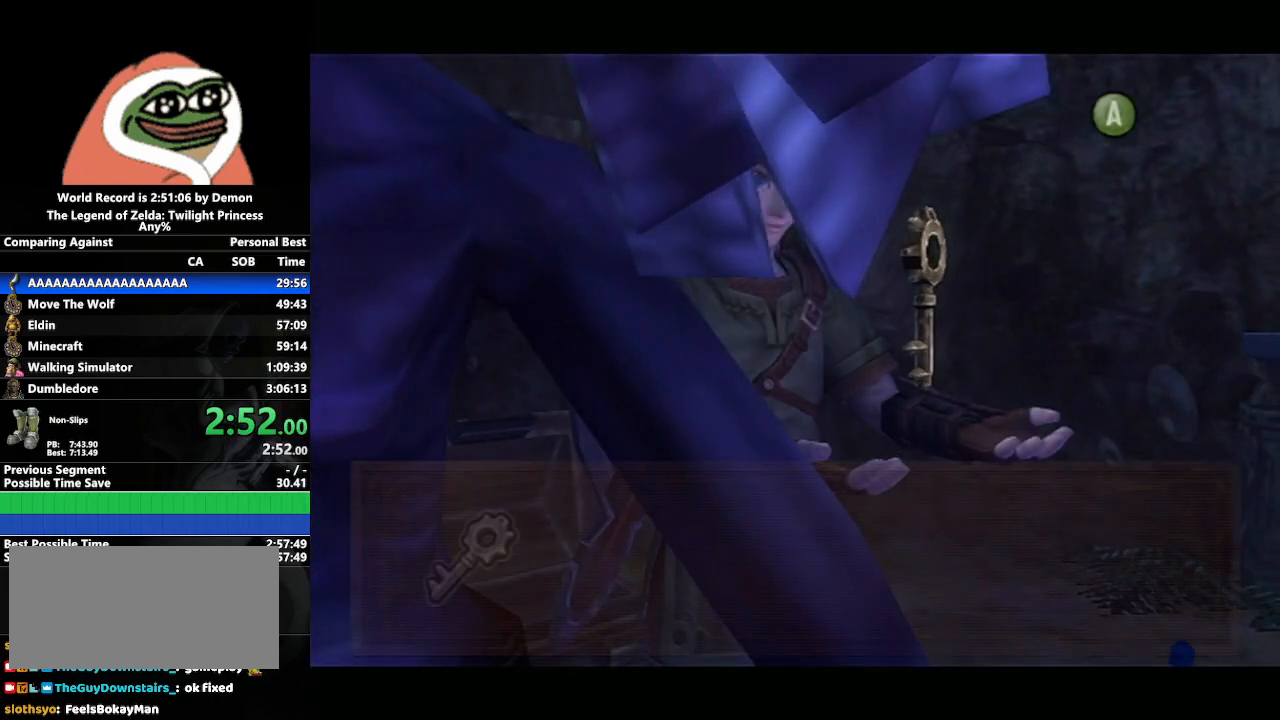
{"buttons": [], "left_stick": "center", "right_stick": "center", "events": []}
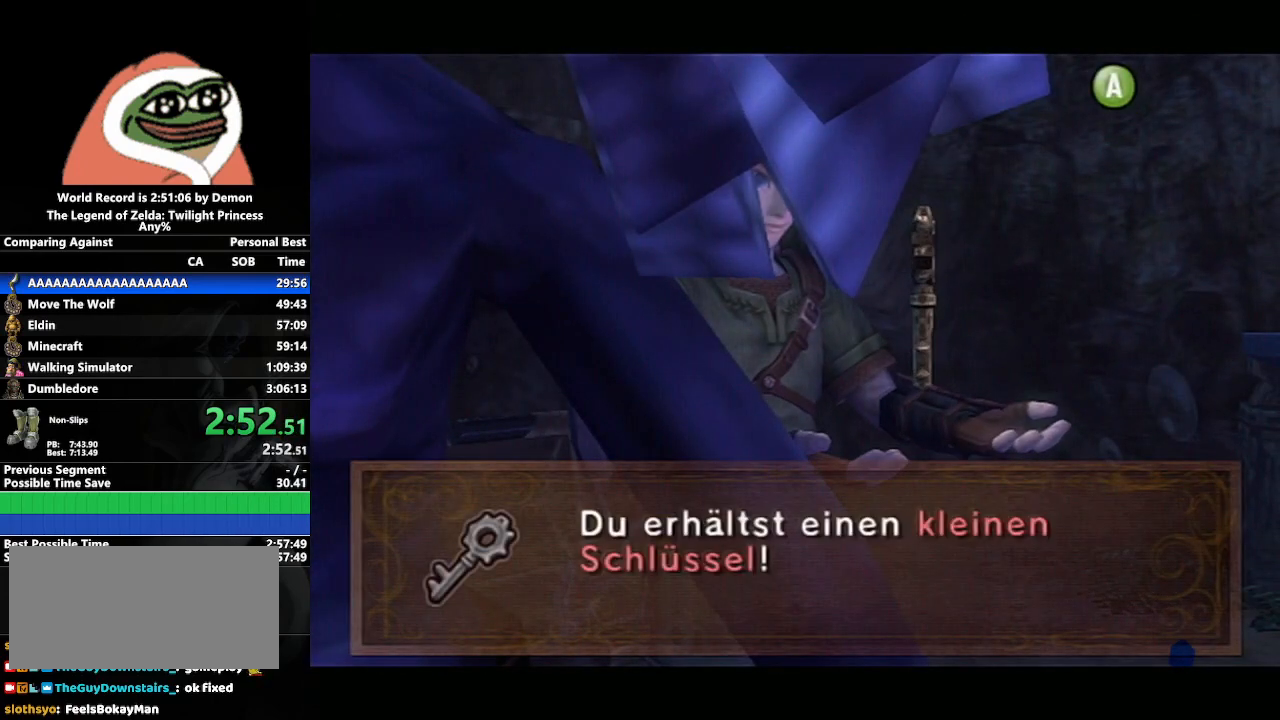
{"buttons": ["A"], "left_stick": "center", "right_stick": "center", "events": [[133, "A", "down"], [233, "A", "up"], [317, "A", "down"], [367, "A", "up"], [467, "A", "down"]]}
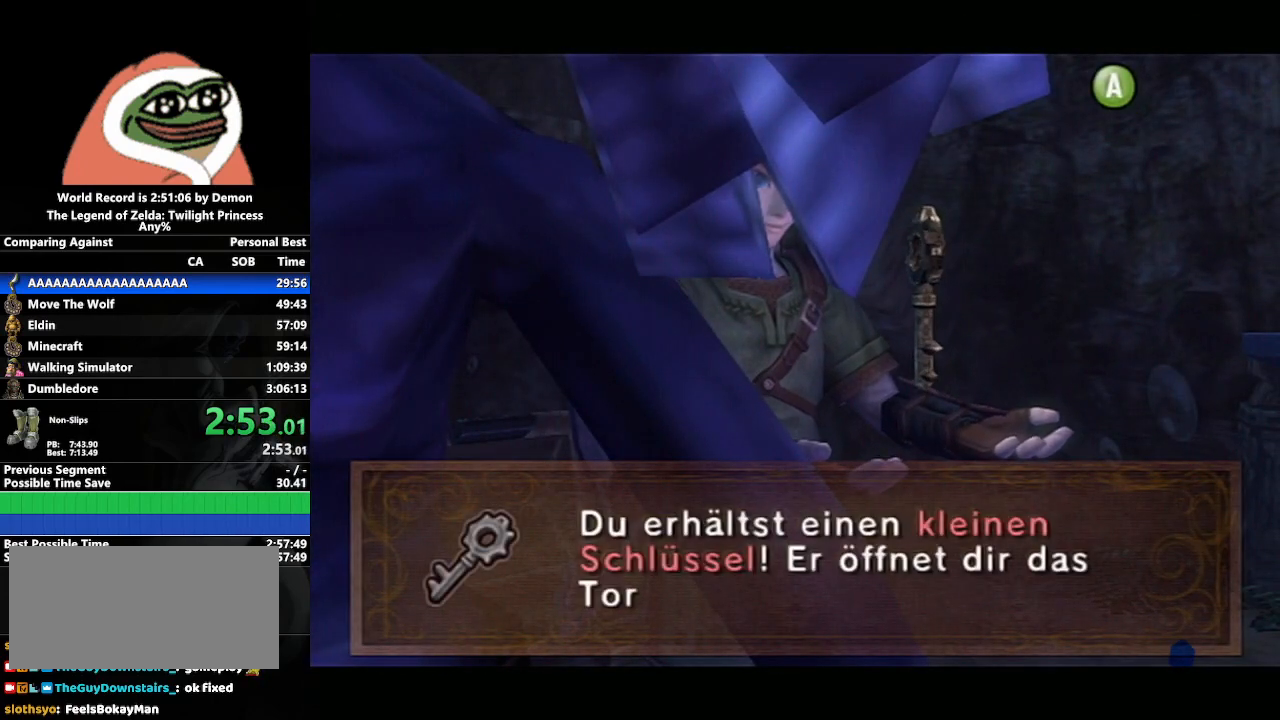
{"buttons": [], "left_stick": "center", "right_stick": "center", "events": [[17, "A", "up"], [117, "A", "down"], [167, "A", "up"], [267, "A", "down"], [333, "A", "up"], [433, "A", "down"], [500, "A", "up"]]}
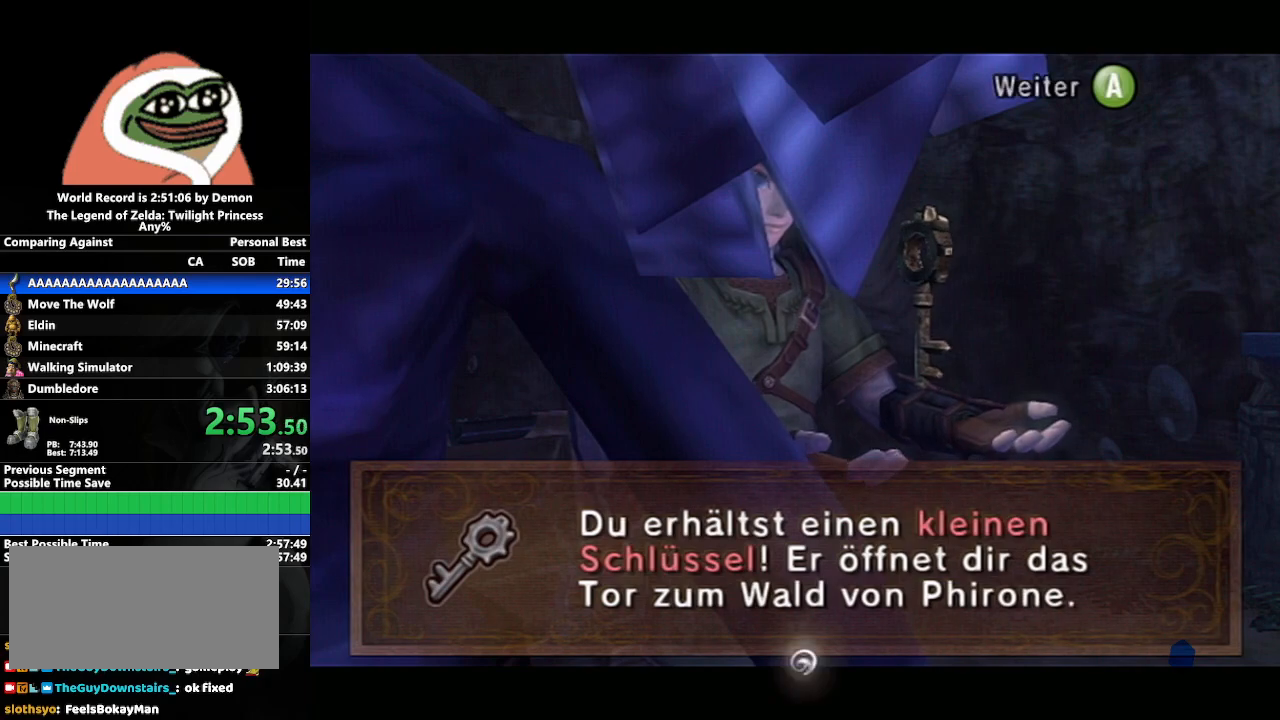
{"buttons": [], "left_stick": "down-right", "right_stick": "center", "events": [[117, "A", "down"], [167, "A", "up"], [200, "B", "down"], [250, "A", "down"], [250, "B", "up"], [317, "A", "up"], [467, "left_stick", "down-right"]]}
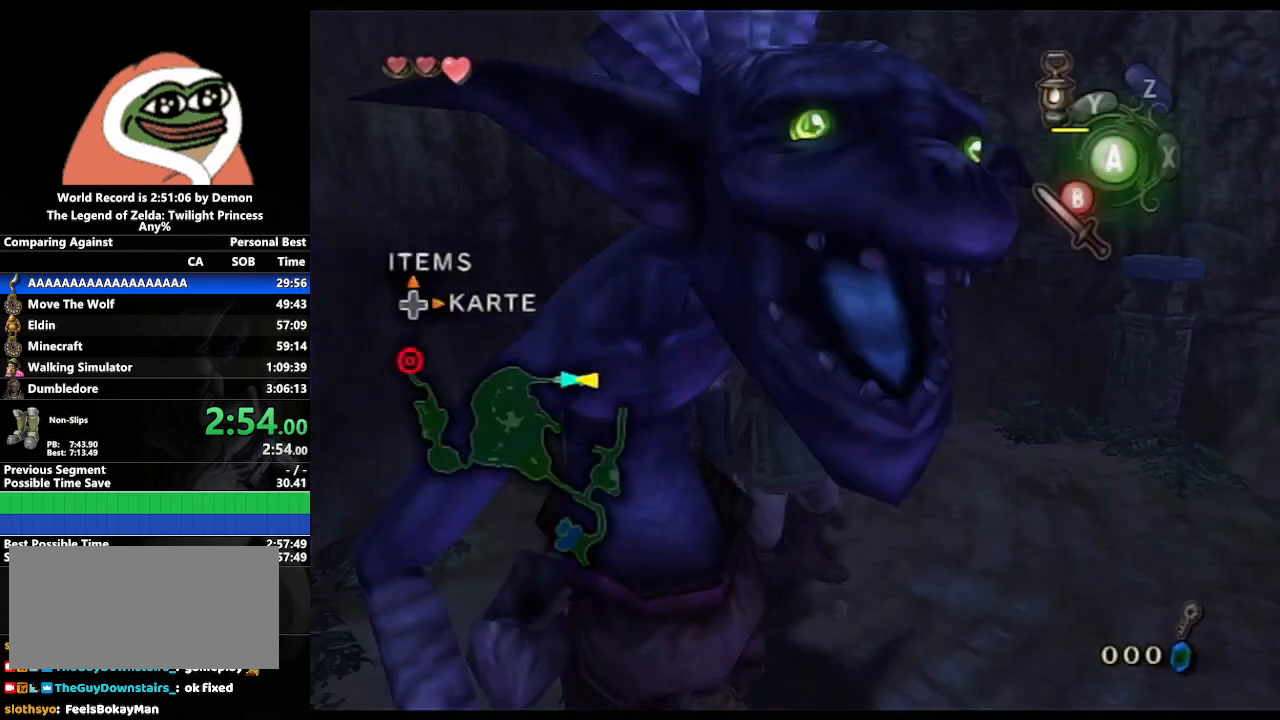
{"buttons": [], "left_stick": "right", "right_stick": "left", "events": [[67, "A", "down"], [133, "A", "up"], [200, "A", "down"], [250, "A", "up"], [317, "right_stick", "left"], [433, "left_stick", "right"]]}
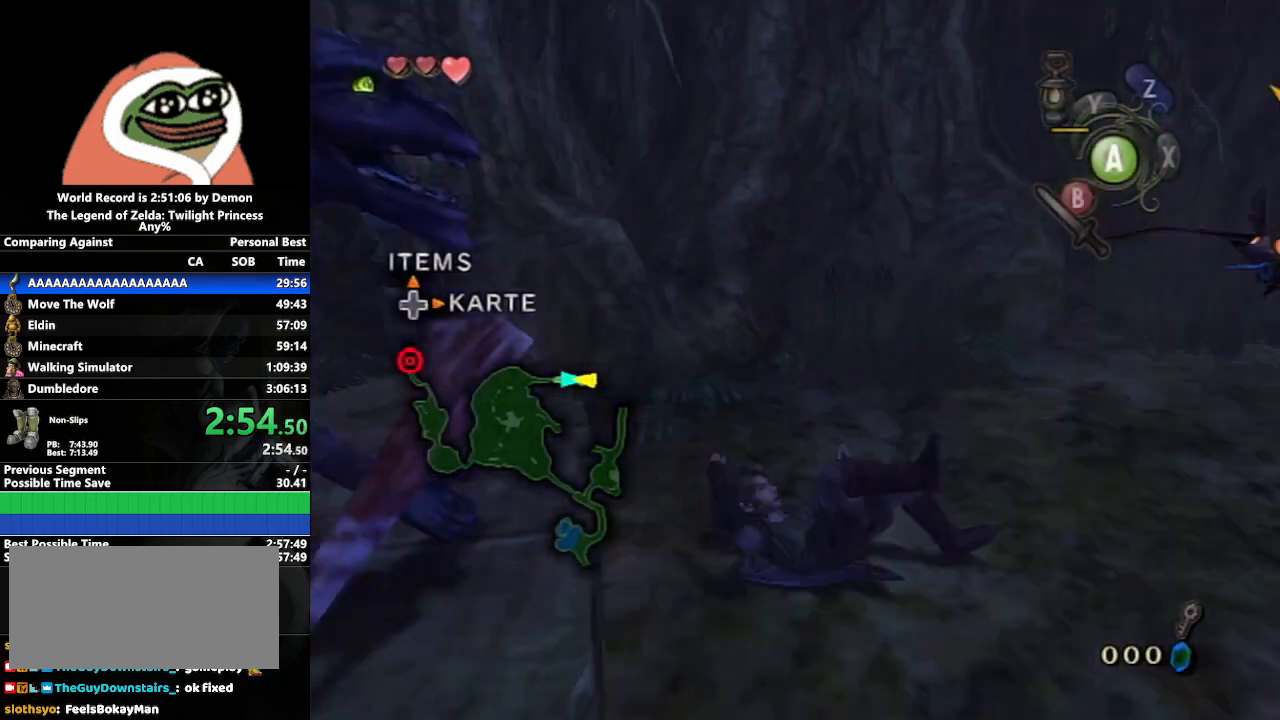
{"buttons": ["A"], "left_stick": "up", "right_stick": "center", "events": [[100, "left_stick", "up-right"], [200, "right_stick", "center"], [217, "left_stick", "up"], [317, "A", "down"], [400, "A", "up"], [467, "A", "down"]]}
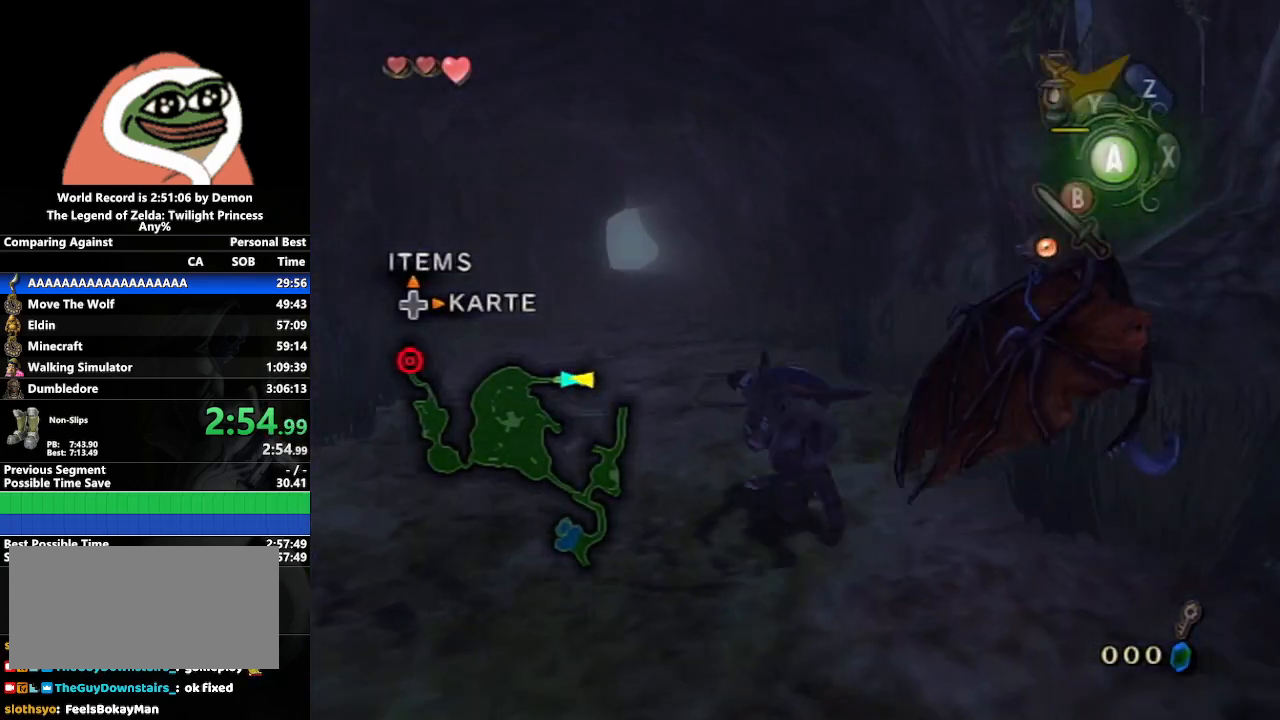
{"buttons": ["A"], "left_stick": "up", "right_stick": "center", "events": [[50, "A", "up"], [500, "A", "down"]]}
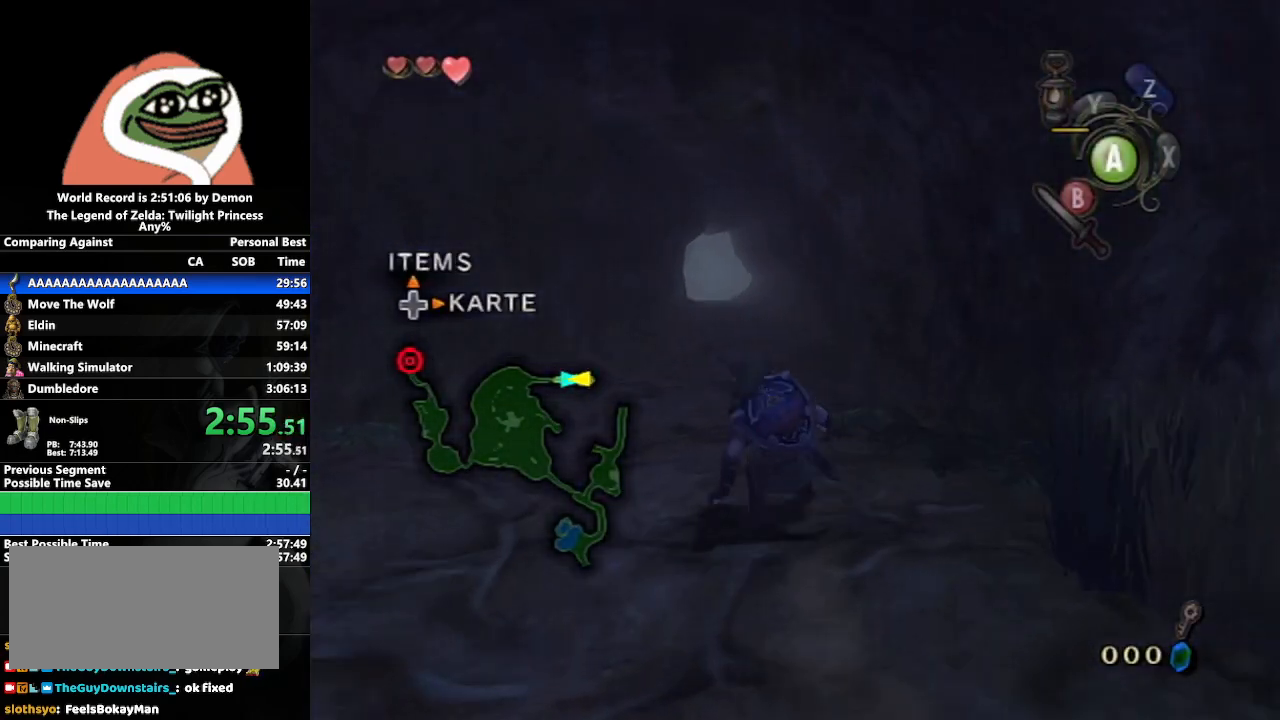
{"buttons": [], "left_stick": "up", "right_stick": "center", "events": [[17, "A", "up"], [67, "A", "down"], [233, "A", "up"]]}